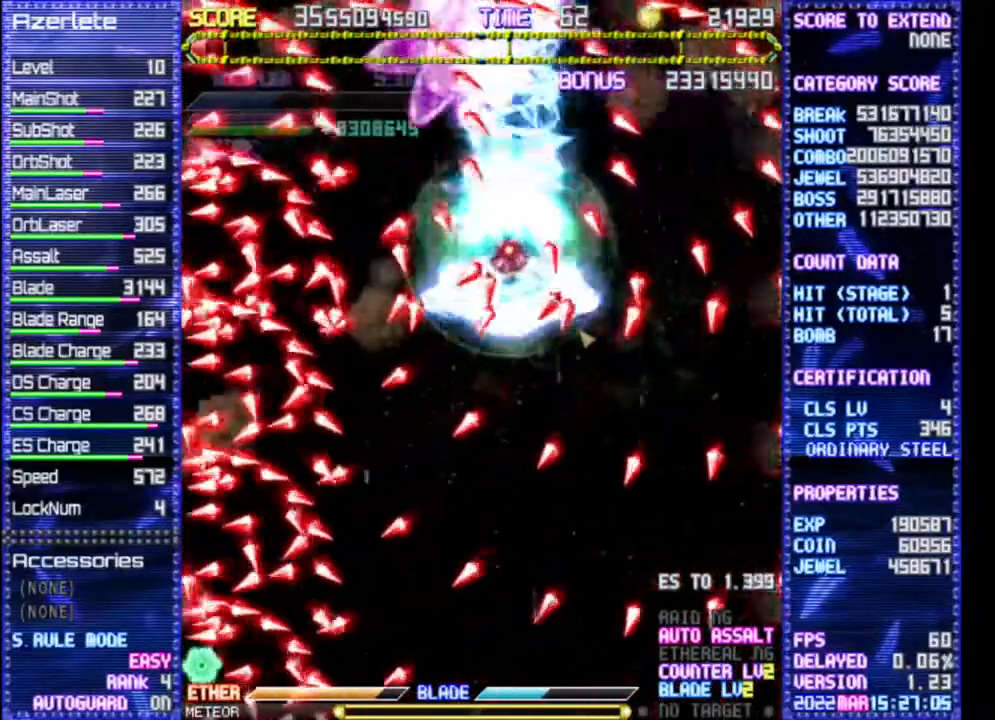
Gameplay with a controller (PlayStation layout); each line is a JSON object with the inputs held at the frame after it. "events" lists button and stick changes between this image and that frame as [ms after this image, input, new state], when the widget could be followed in between. Not read: CROSS DPAD_DOWN DPAD_LEFT DPAD_RIGHT L3 R3 TRIANGLE.
{"buttons": ["R1"], "events": []}
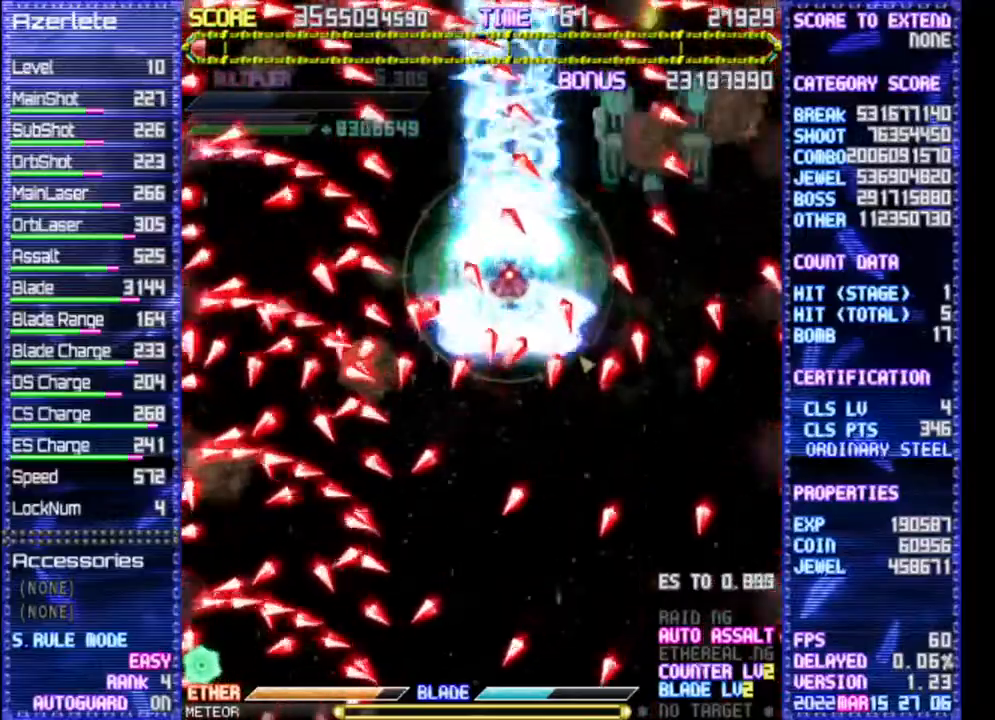
{"buttons": ["R1"], "events": [[133, "DPAD_UP", "down"], [250, "DPAD_UP", "up"]]}
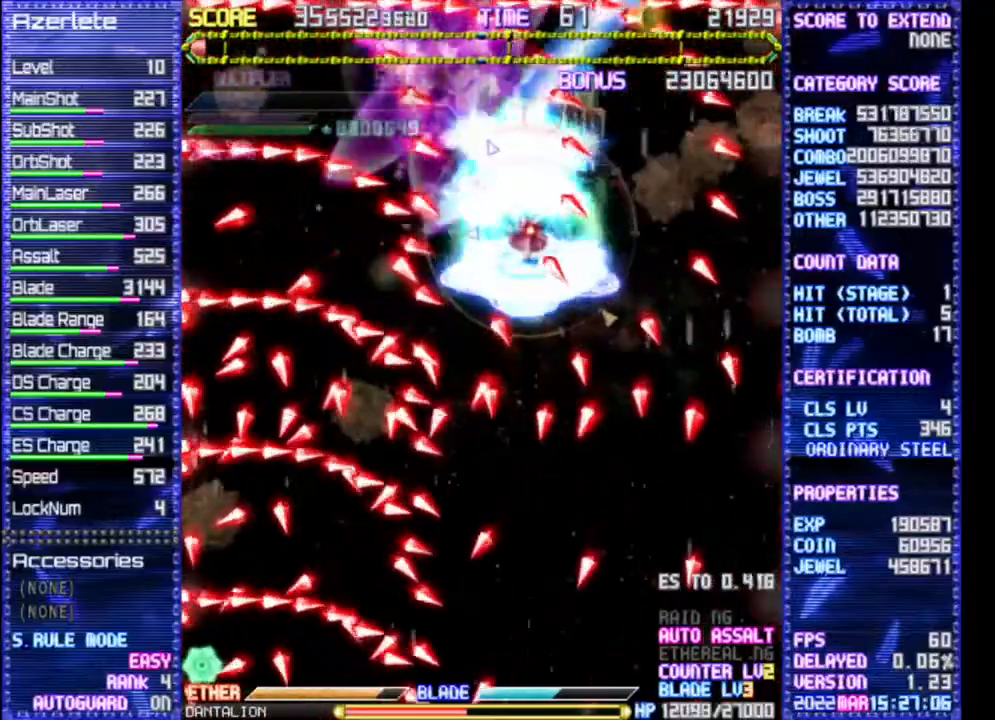
{"buttons": ["R1"], "events": []}
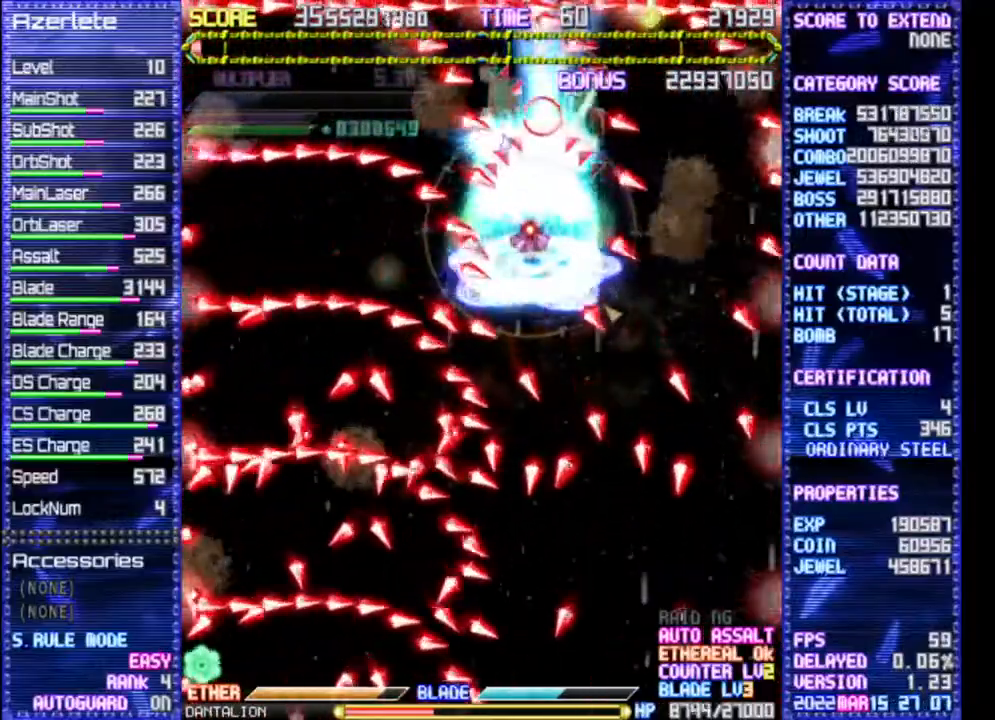
{"buttons": ["R1"]}
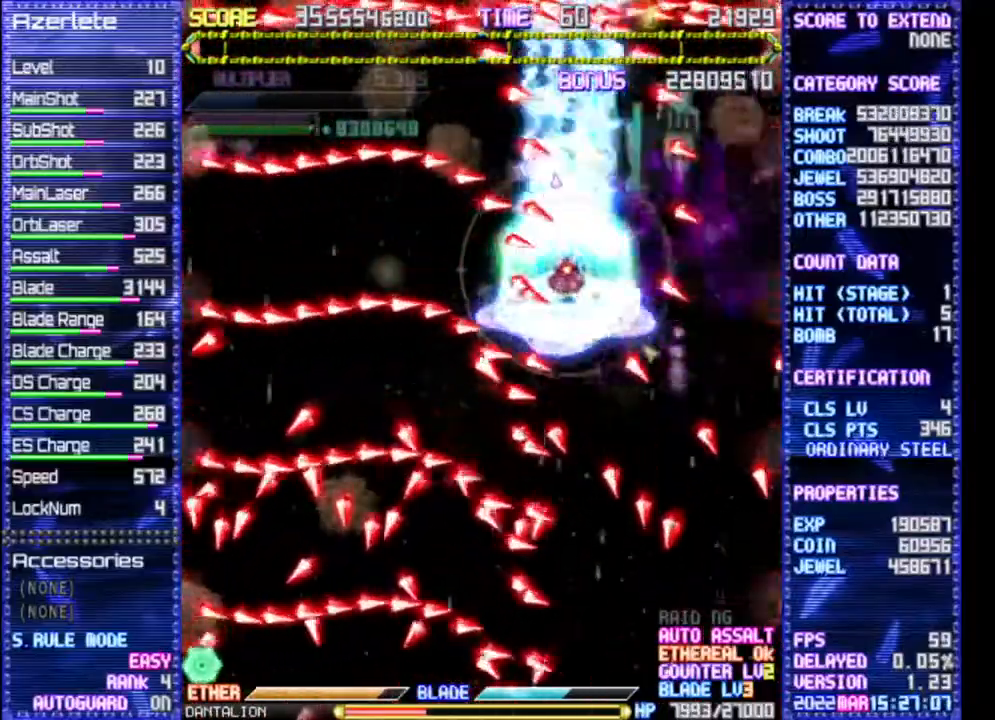
{"buttons": ["R1"], "events": [[283, "DPAD_UP", "down"], [483, "DPAD_UP", "up"]]}
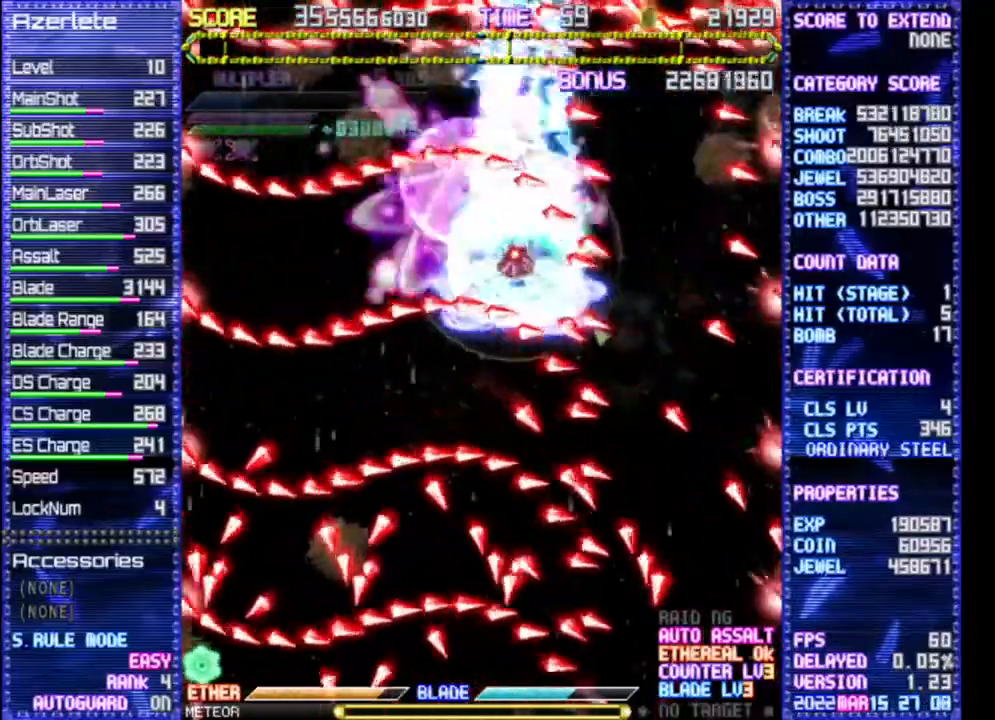
{"buttons": ["R1"], "events": []}
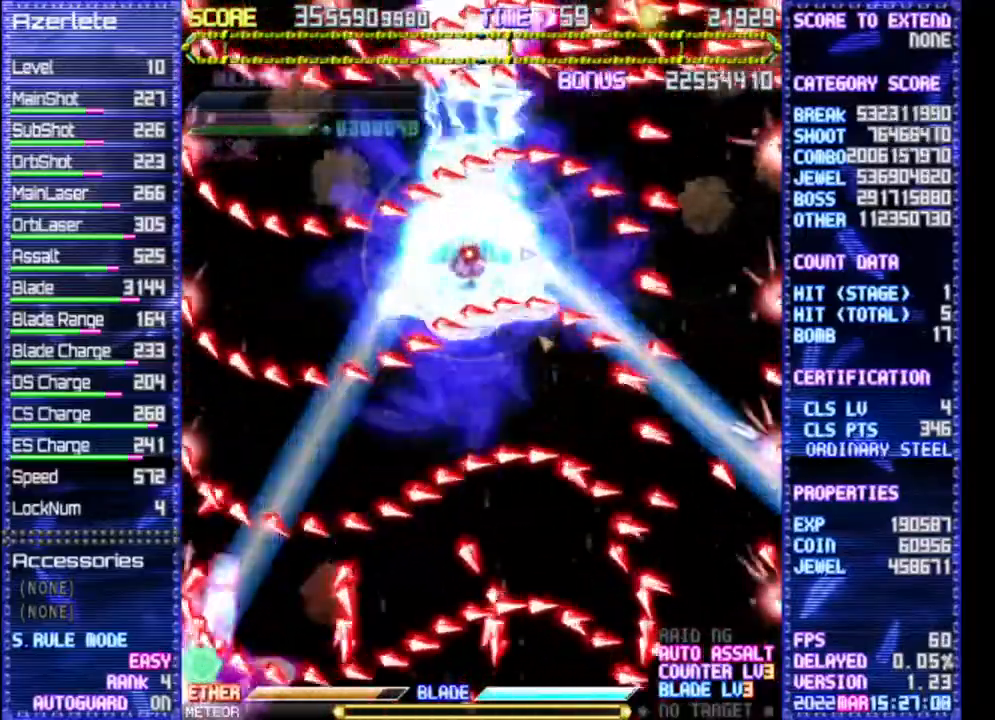
{"buttons": ["R1"], "events": []}